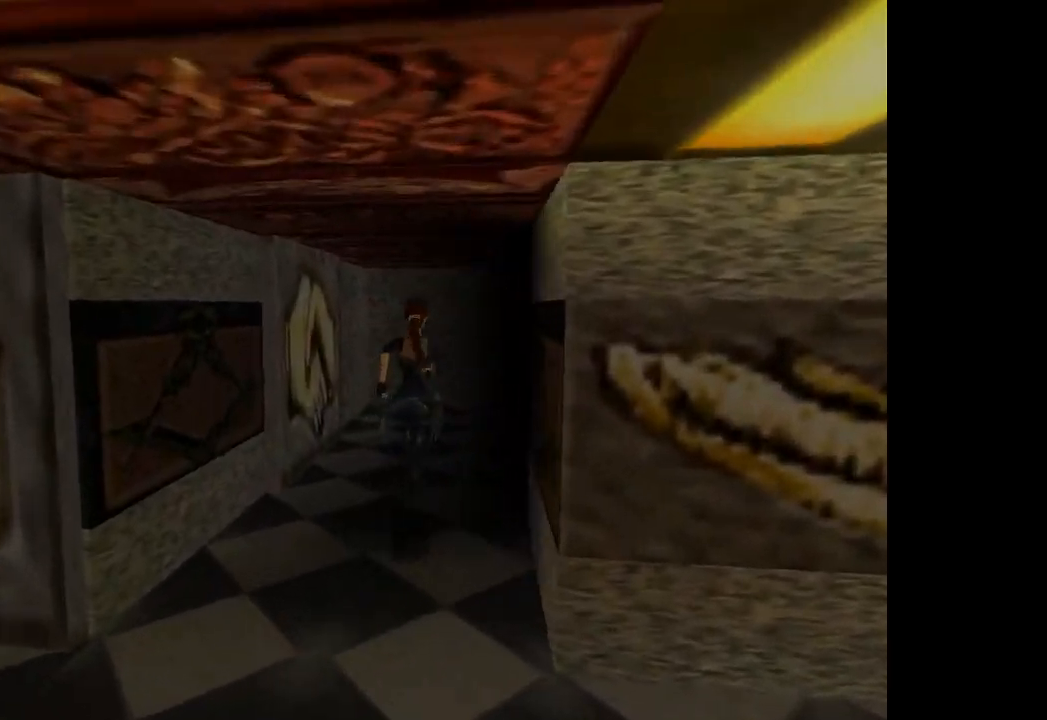
Gameplay with a controller (PlayStation layout); each line is a JSON object with the inputs held at the frame after it. "events" lists button and stick changes between this image and that frame as [ms after this image, input, new state], when the widget could be followed in between. Not read: L3 R3 right_stick.
{"buttons": ["DPAD_UP", "DPAD_LEFT"], "left_stick": "center", "events": [[500, "DPAD_LEFT", "down"]]}
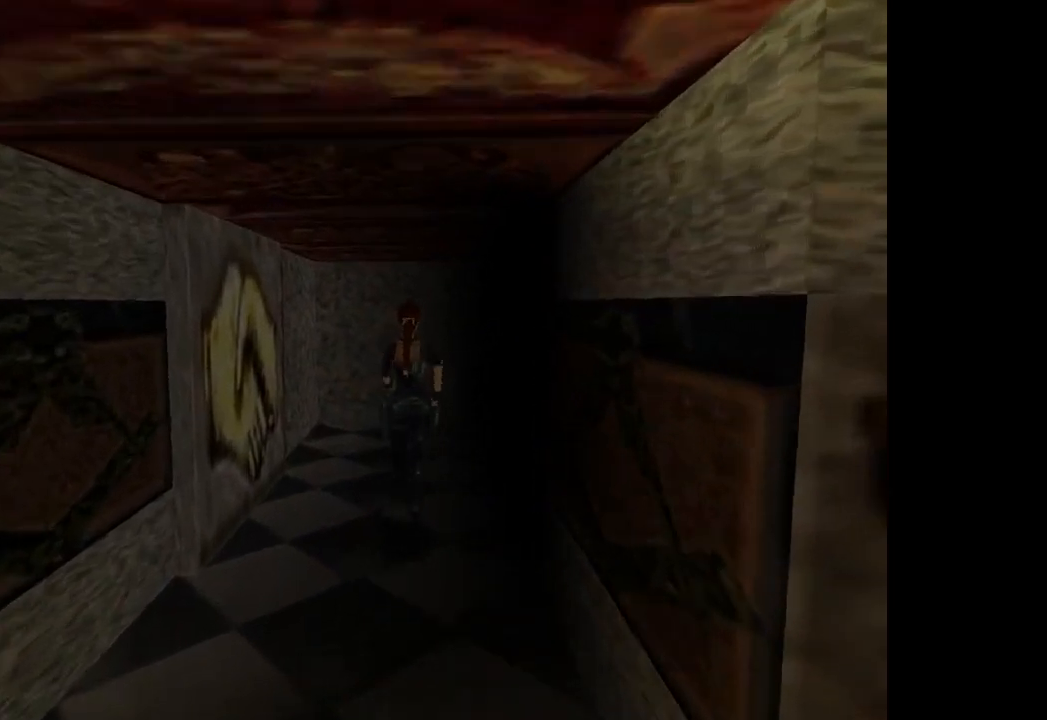
{"buttons": ["CROSS"], "left_stick": "center", "events": [[167, "CIRCLE", "down"], [167, "DPAD_LEFT", "up"], [201, "DPAD_UP", "up"], [301, "CIRCLE", "up"], [367, "CROSS", "down"]]}
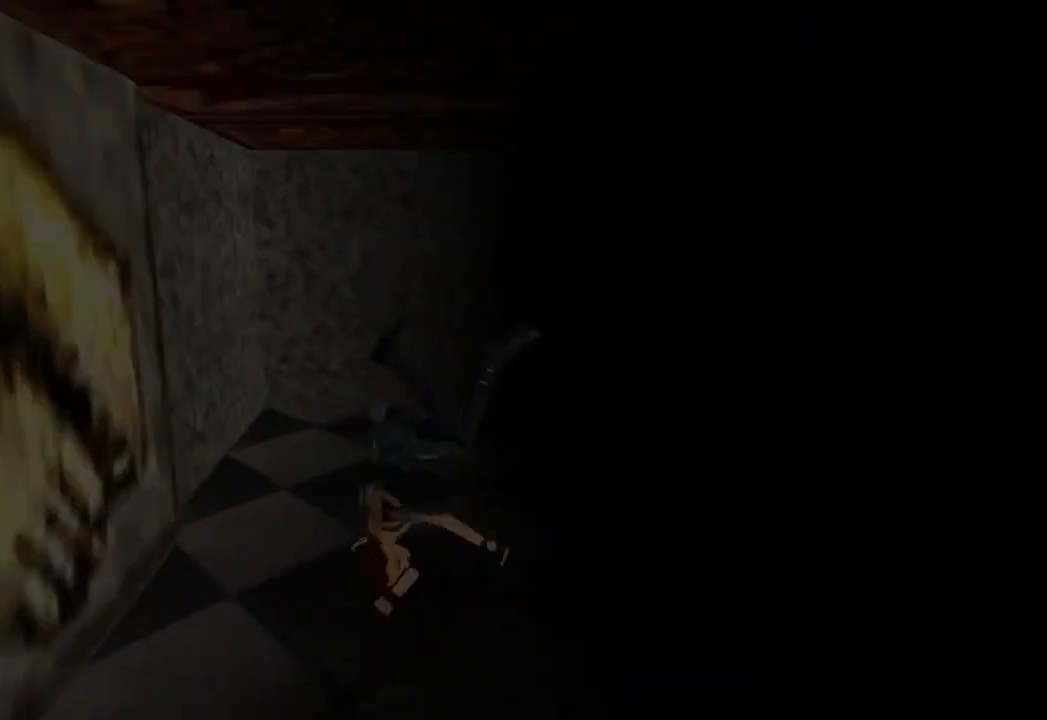
{"buttons": ["CROSS"], "left_stick": "center", "events": []}
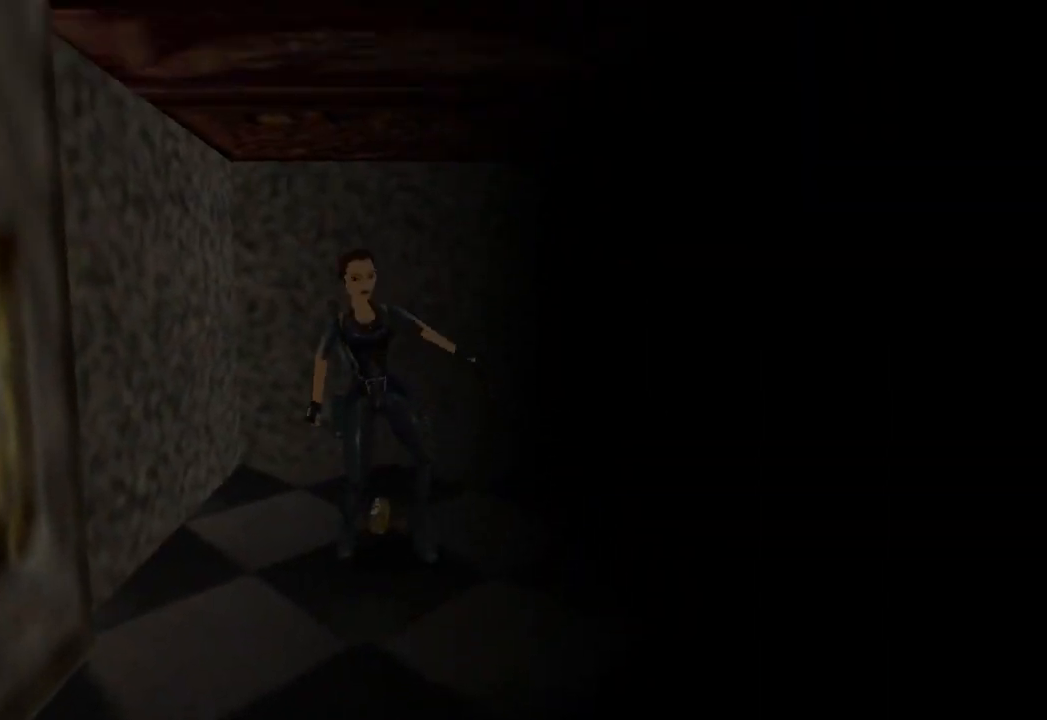
{"buttons": ["CROSS"], "left_stick": "center", "events": []}
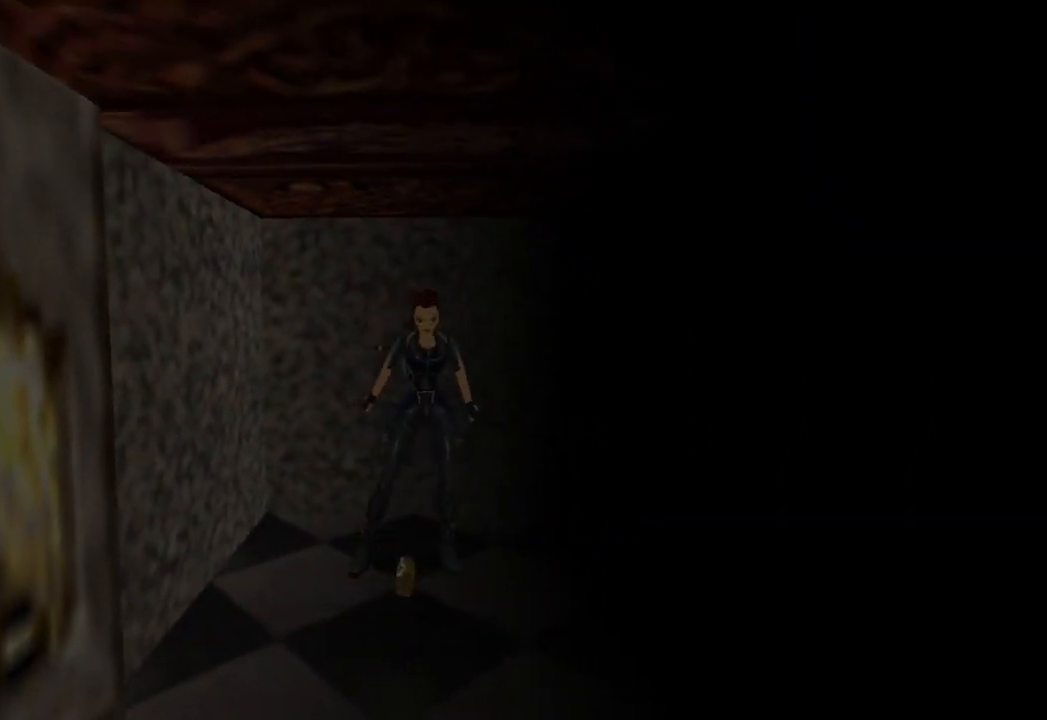
{"buttons": ["DPAD_UP"], "left_stick": "center", "events": [[33, "CROSS", "up"], [167, "DPAD_UP", "down"]]}
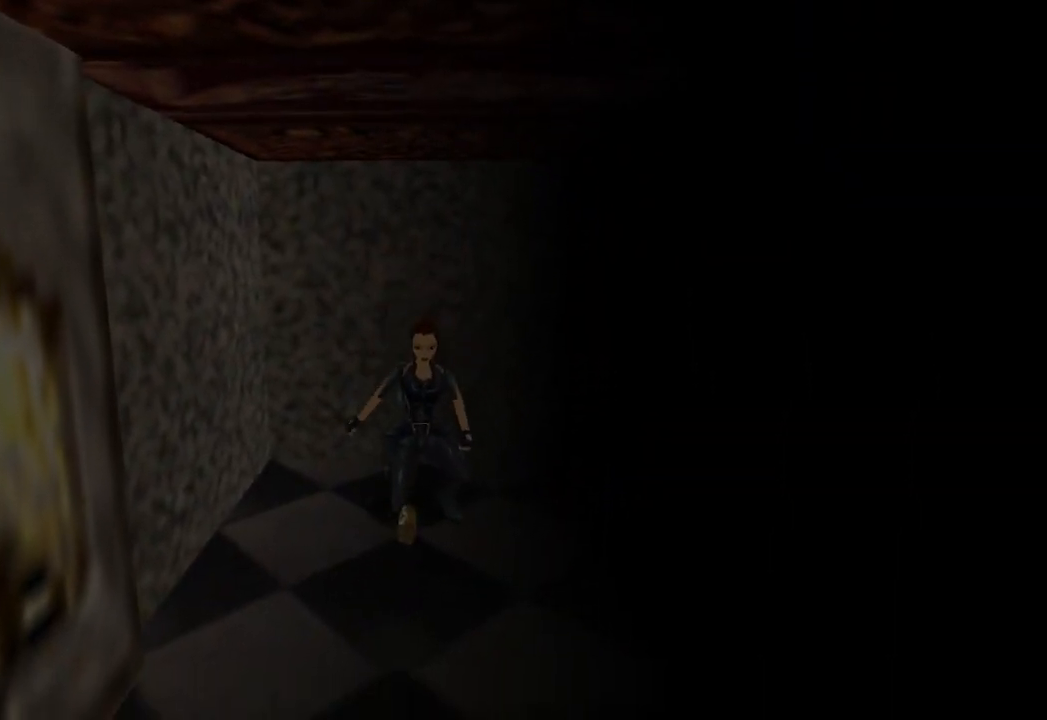
{"buttons": ["DPAD_UP"], "left_stick": "center", "events": []}
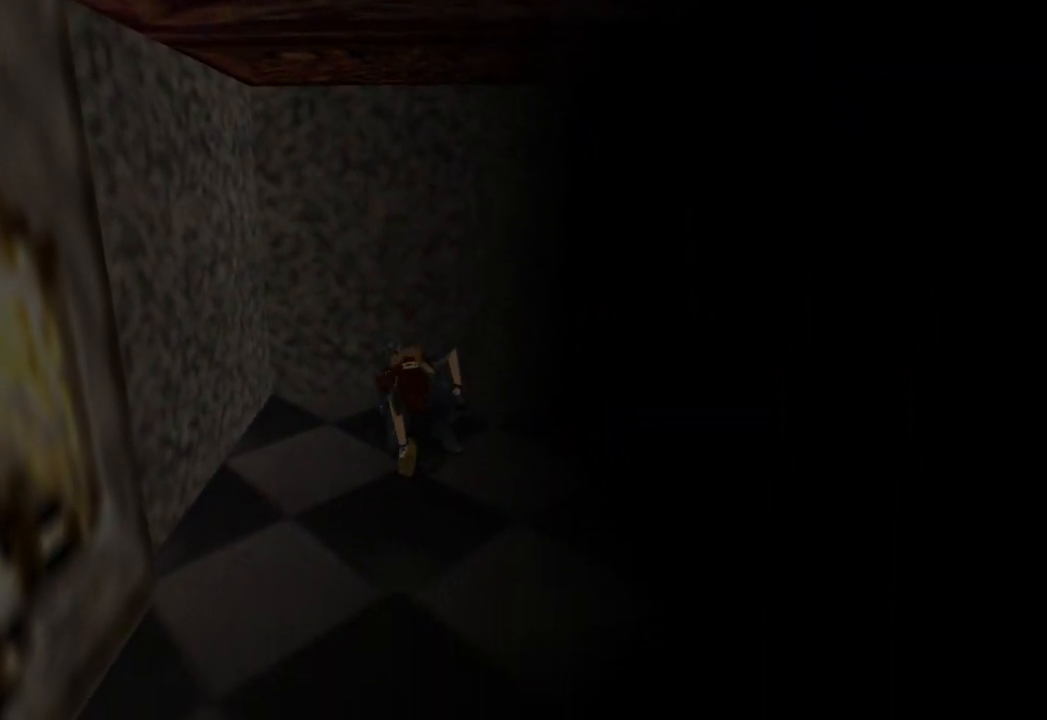
{"buttons": ["DPAD_UP"], "left_stick": "center", "events": []}
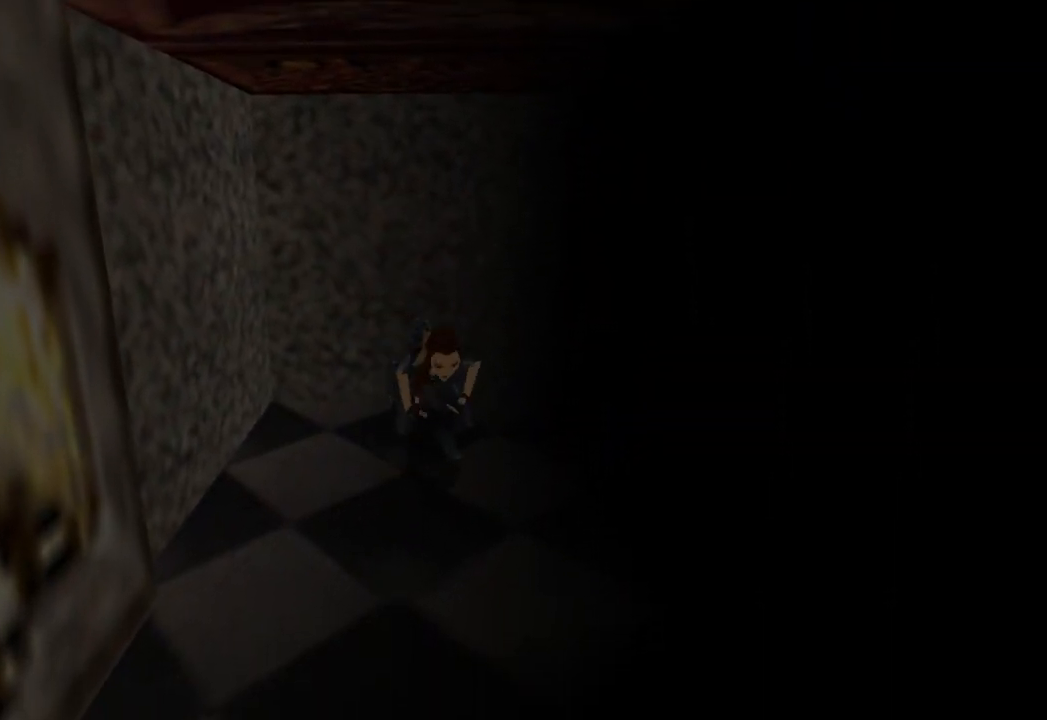
{"buttons": ["DPAD_UP", "DPAD_RIGHT"], "left_stick": "center", "events": [[400, "DPAD_RIGHT", "down"]]}
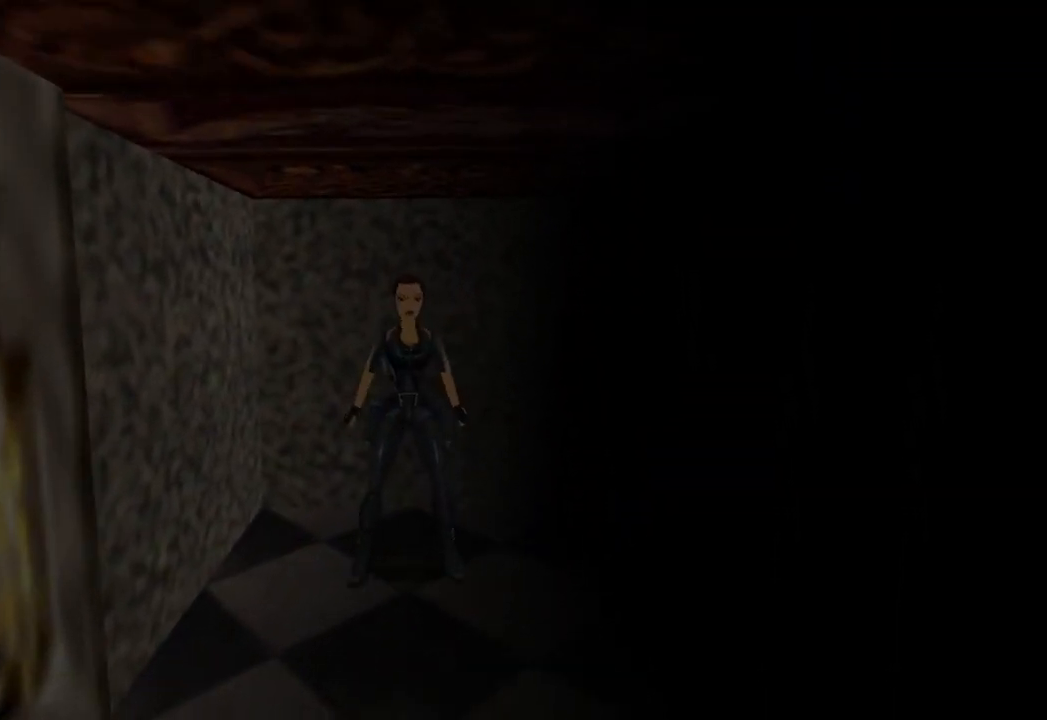
{"buttons": ["SQUARE", "DPAD_UP"], "left_stick": "center", "events": [[166, "DPAD_RIGHT", "up"], [200, "L1", "down"], [200, "L2", "down"], [367, "L1", "up"], [367, "L2", "up"], [433, "SQUARE", "down"]]}
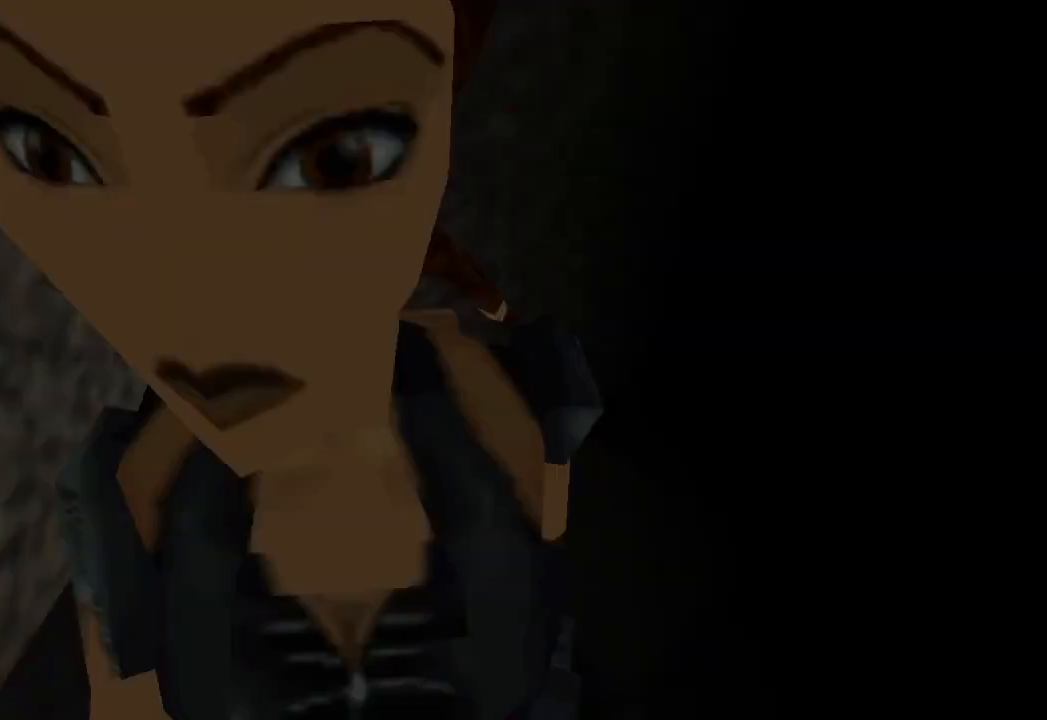
{"buttons": ["SQUARE", "DPAD_UP"], "left_stick": "center", "events": []}
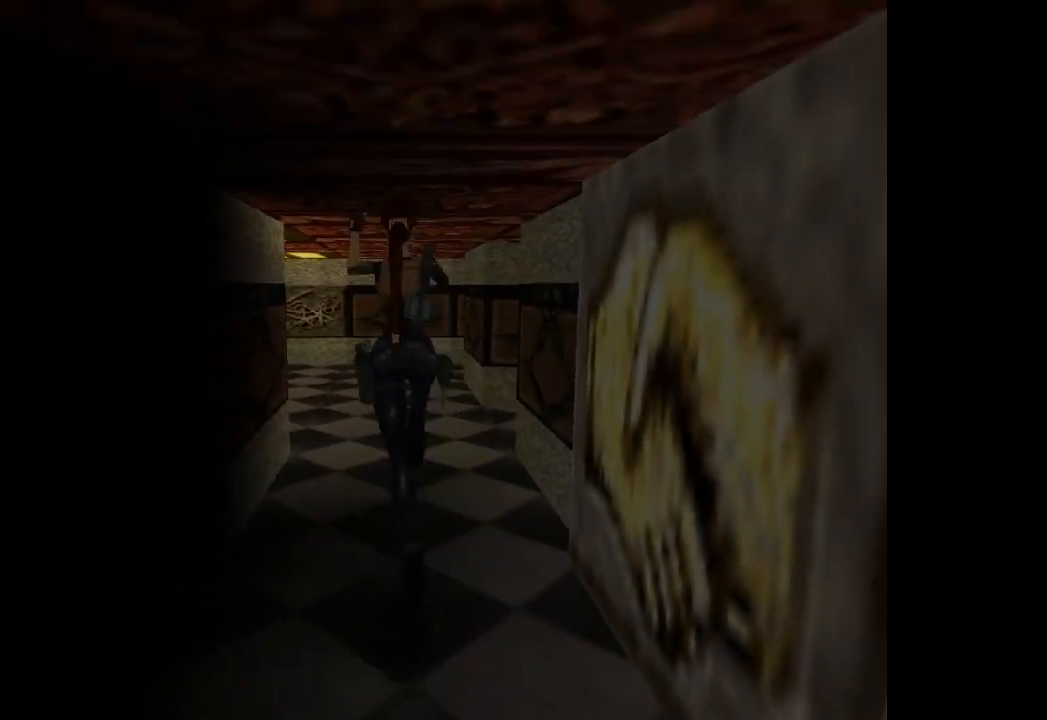
{"buttons": ["DPAD_UP", "DPAD_RIGHT"], "left_stick": "center", "events": [[66, "SQUARE", "up"], [233, "DPAD_RIGHT", "down"]]}
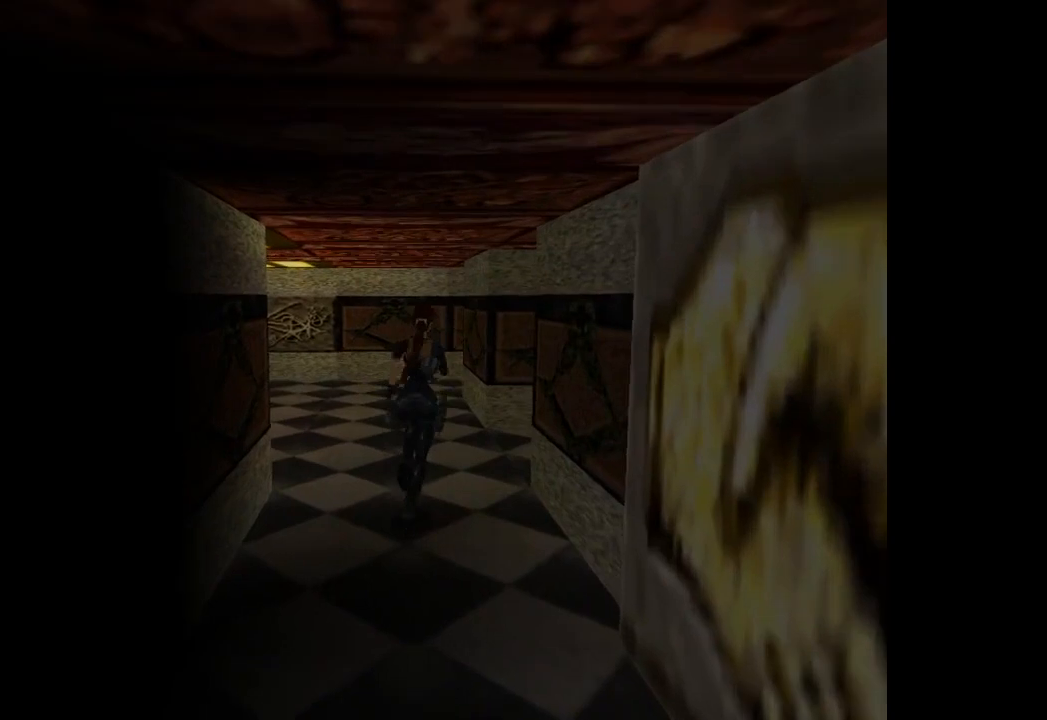
{"buttons": ["DPAD_UP", "DPAD_RIGHT"], "left_stick": "center", "events": []}
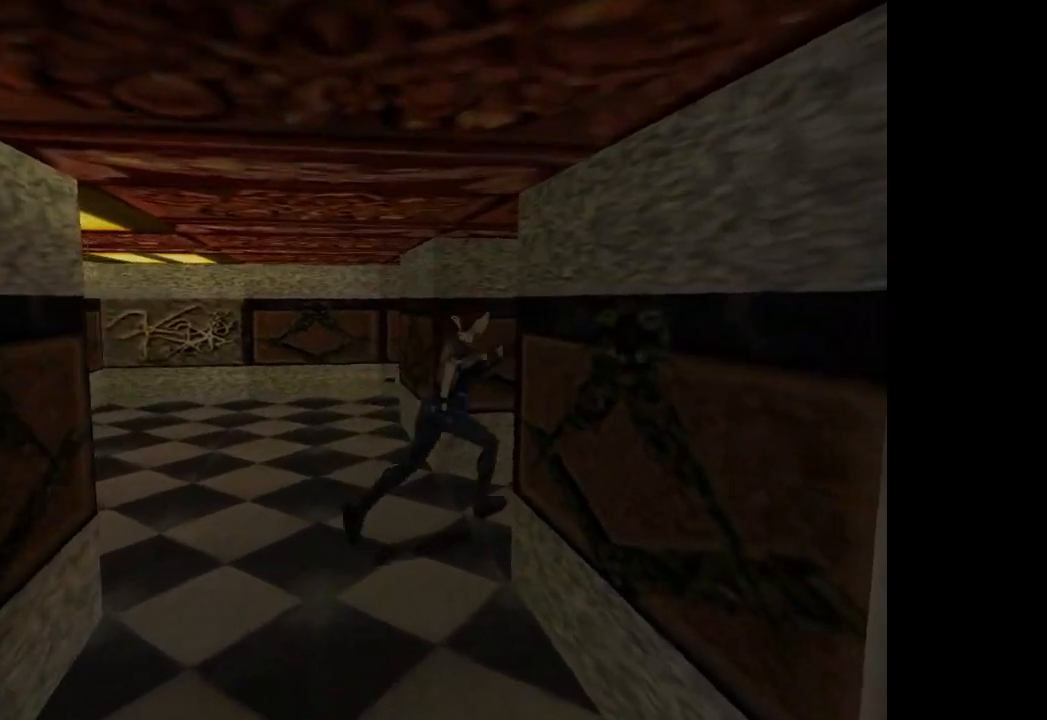
{"buttons": ["DPAD_UP"], "left_stick": "center", "events": [[66, "SQUARE", "down"], [133, "DPAD_RIGHT", "up"], [367, "SQUARE", "up"]]}
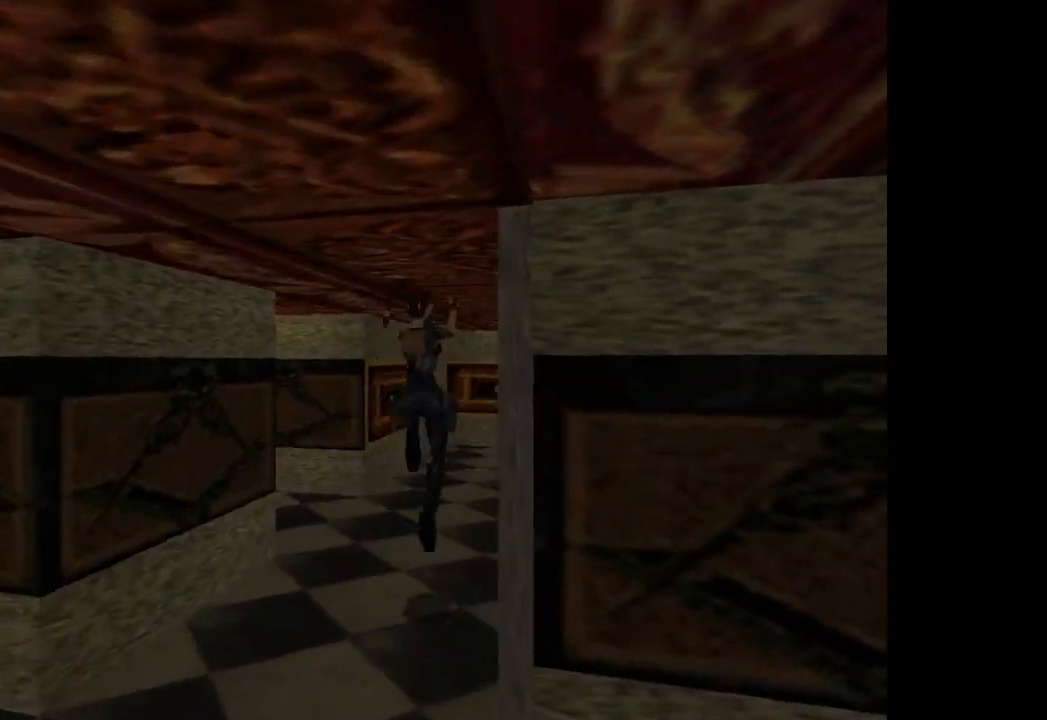
{"buttons": ["DPAD_UP"], "left_stick": "center", "events": []}
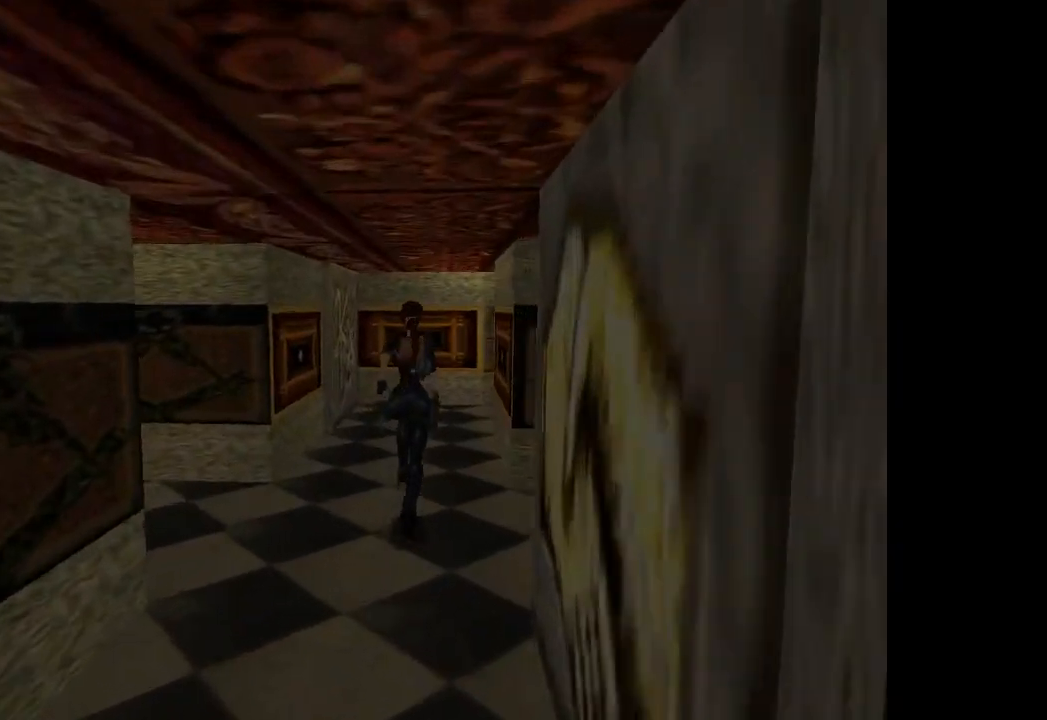
{"buttons": ["DPAD_UP"], "left_stick": "center", "events": [[200, "DPAD_RIGHT", "down"], [433, "DPAD_RIGHT", "up"]]}
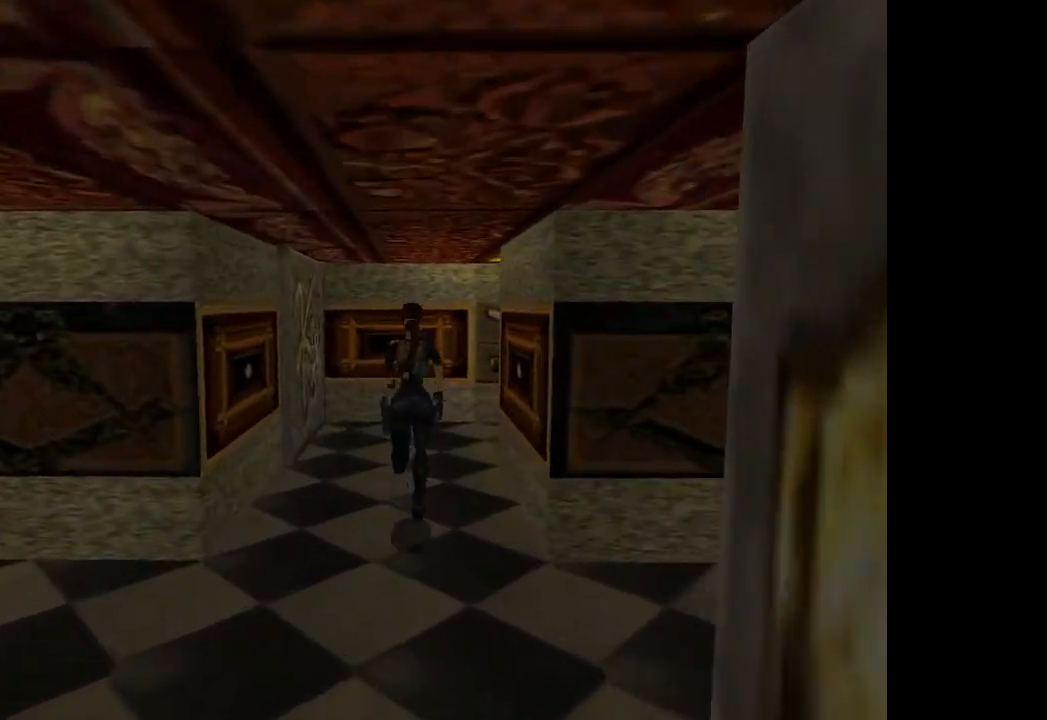
{"buttons": ["DPAD_UP", "DPAD_RIGHT"], "left_stick": "center", "events": [[134, "DPAD_RIGHT", "down"]]}
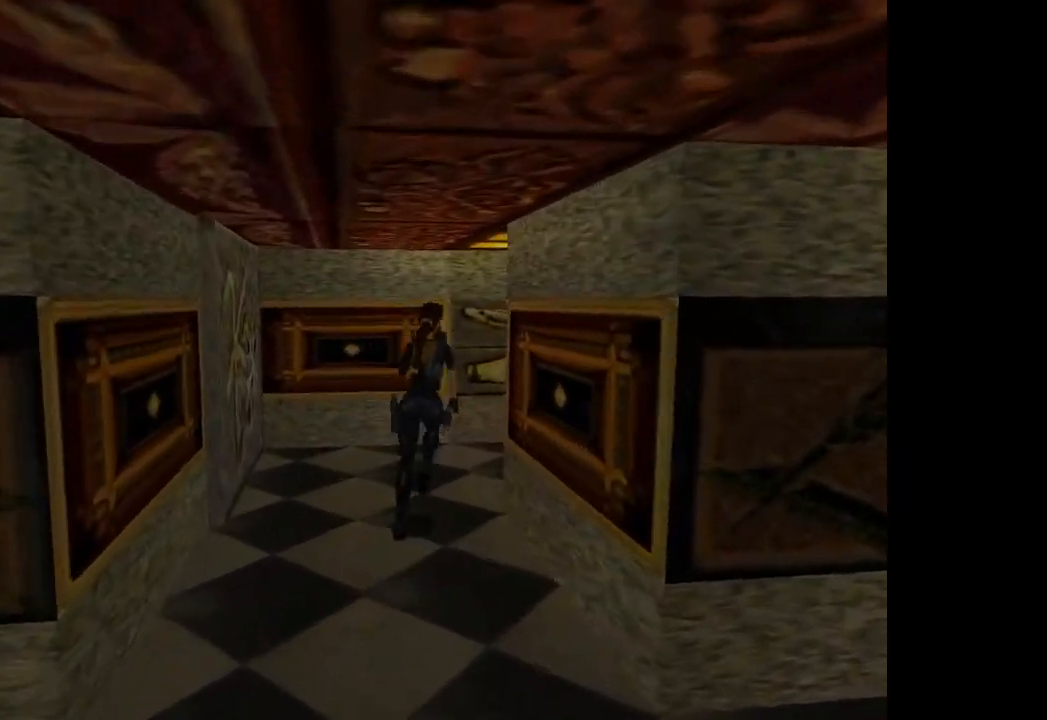
{"buttons": ["DPAD_UP"], "left_stick": "center"}
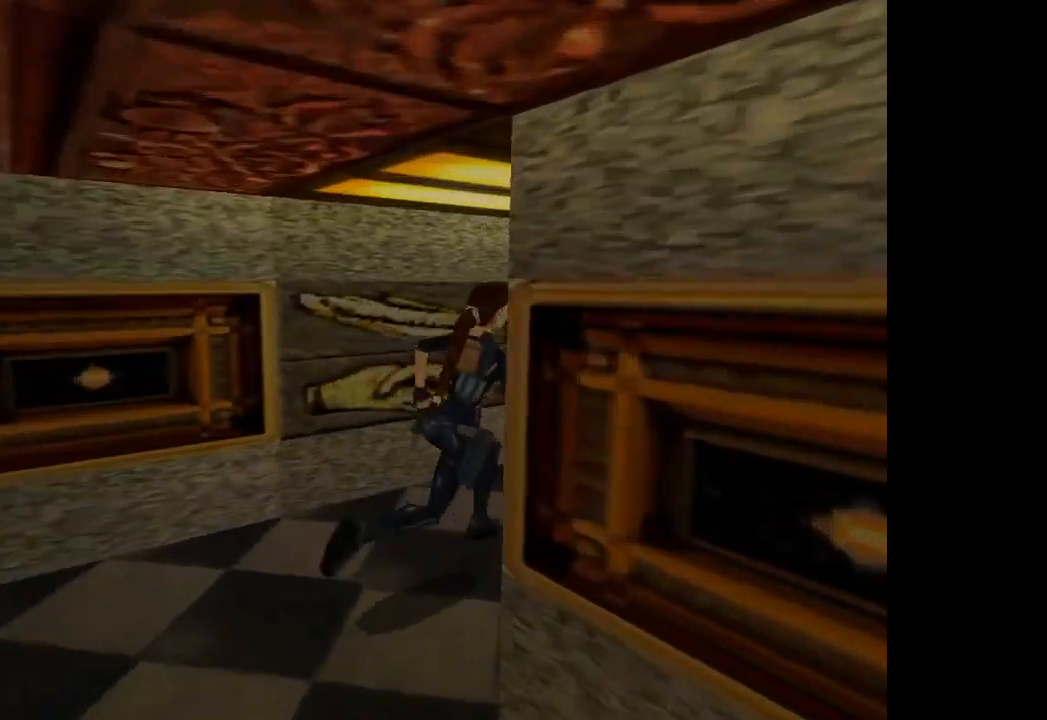
{"buttons": ["CROSS"], "left_stick": "center", "events": [[200, "DPAD_RIGHT", "down"], [267, "DPAD_UP", "up"], [300, "DPAD_RIGHT", "up"], [434, "CROSS", "down"]]}
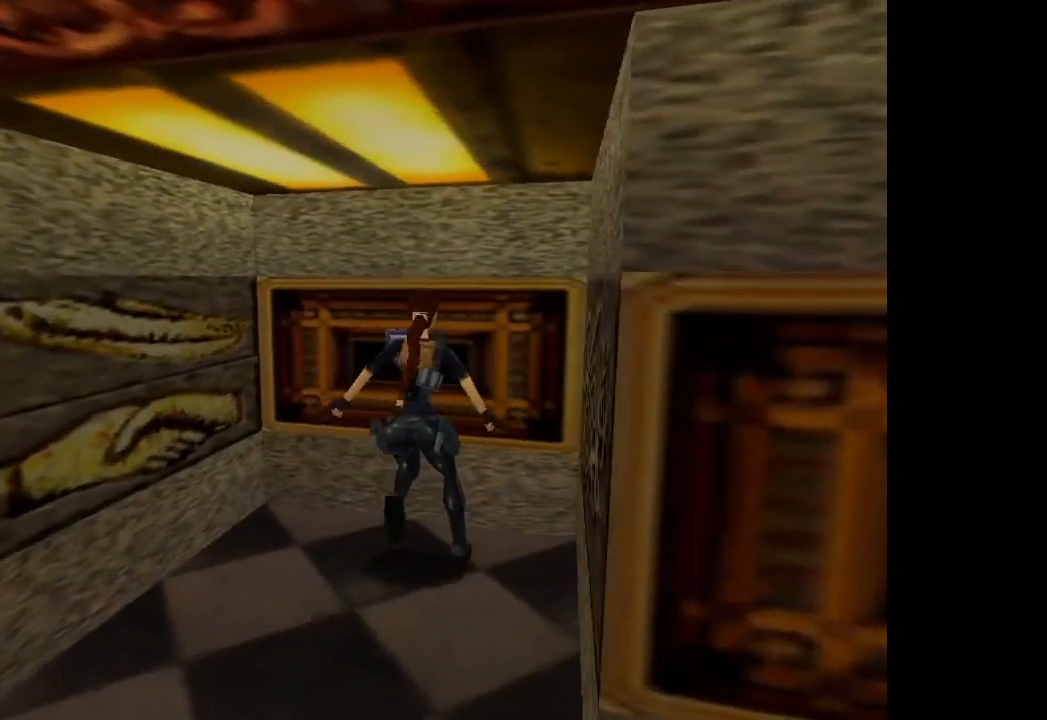
{"buttons": ["CROSS", "DPAD_UP"], "left_stick": "center", "events": [[500, "DPAD_UP", "down"]]}
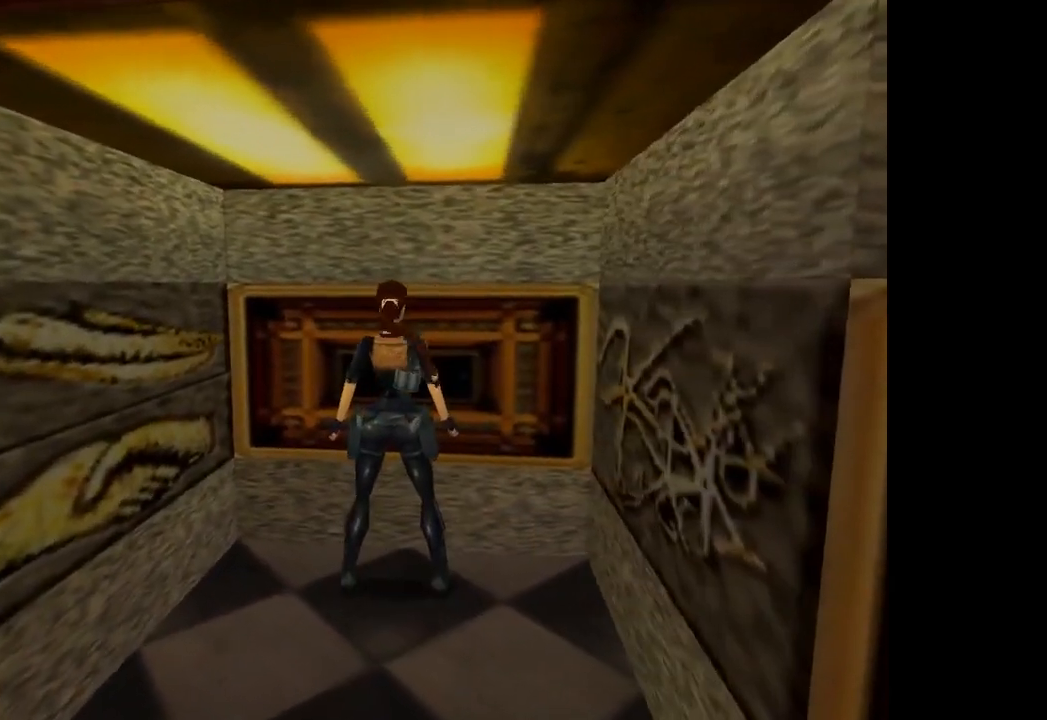
{"buttons": [], "left_stick": "center", "events": [[100, "DPAD_UP", "up"], [400, "CROSS", "up"]]}
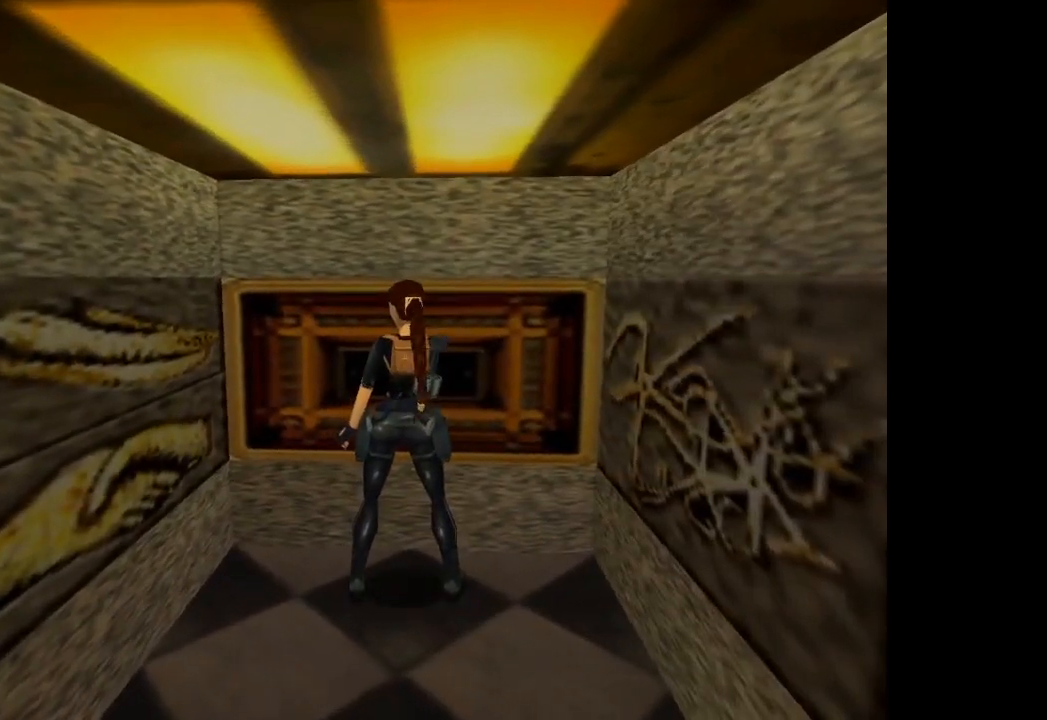
{"buttons": [], "left_stick": "center", "events": []}
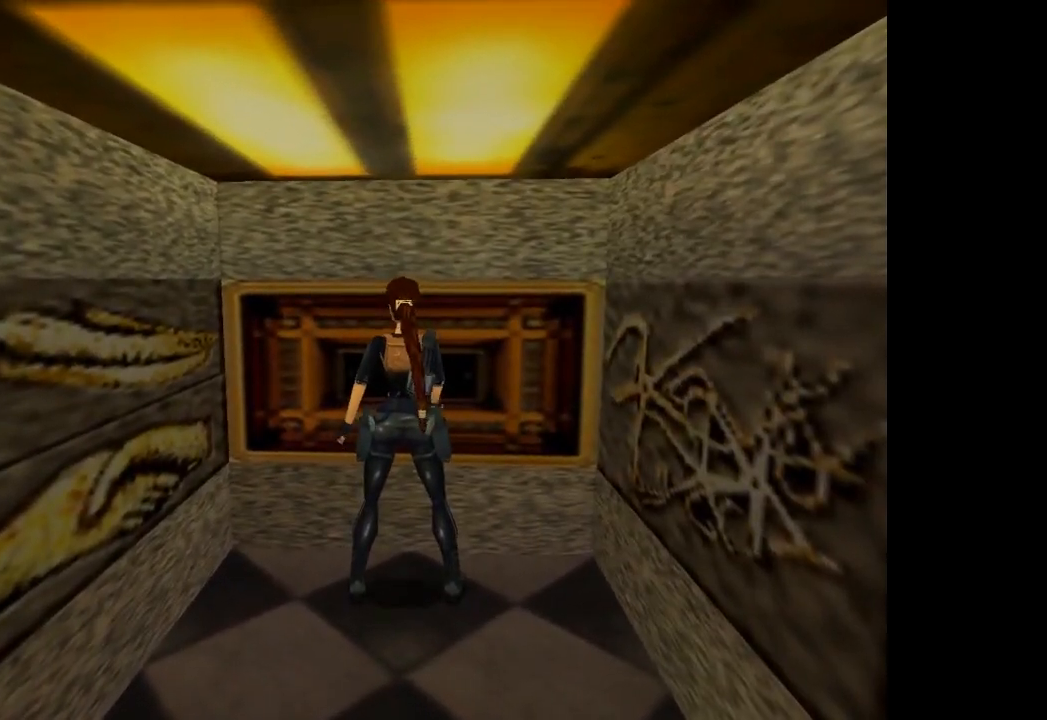
{"buttons": ["CIRCLE"], "left_stick": "center", "events": [[300, "CIRCLE", "down"]]}
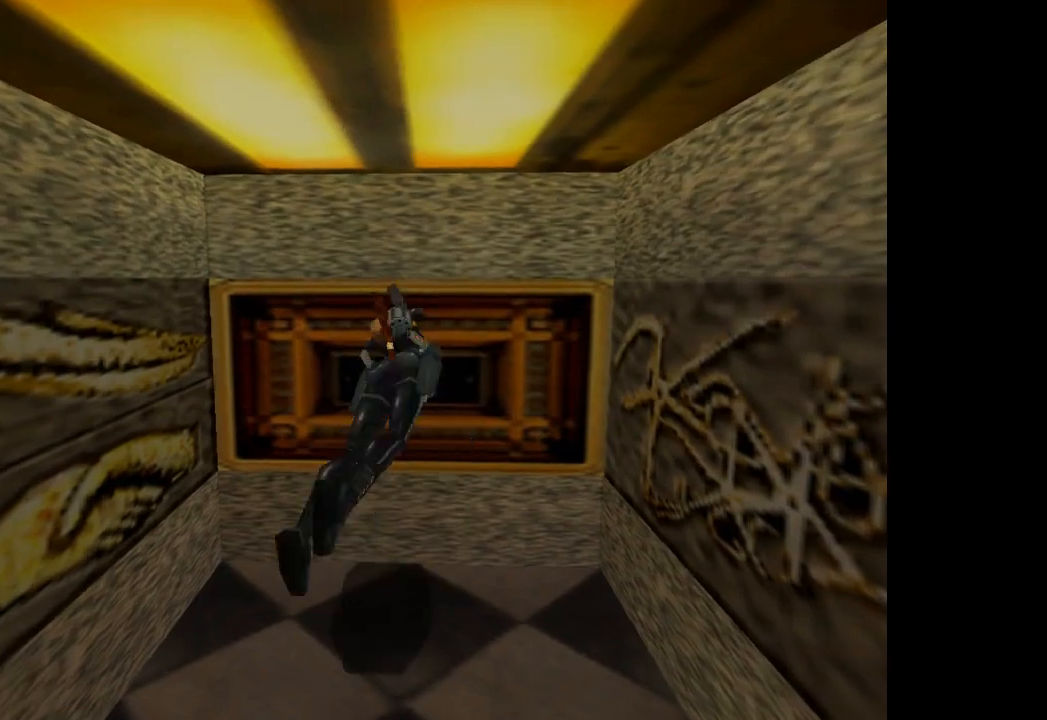
{"buttons": ["DPAD_UP"], "left_stick": "center", "events": [[200, "CIRCLE", "up"], [200, "DPAD_UP", "down"]]}
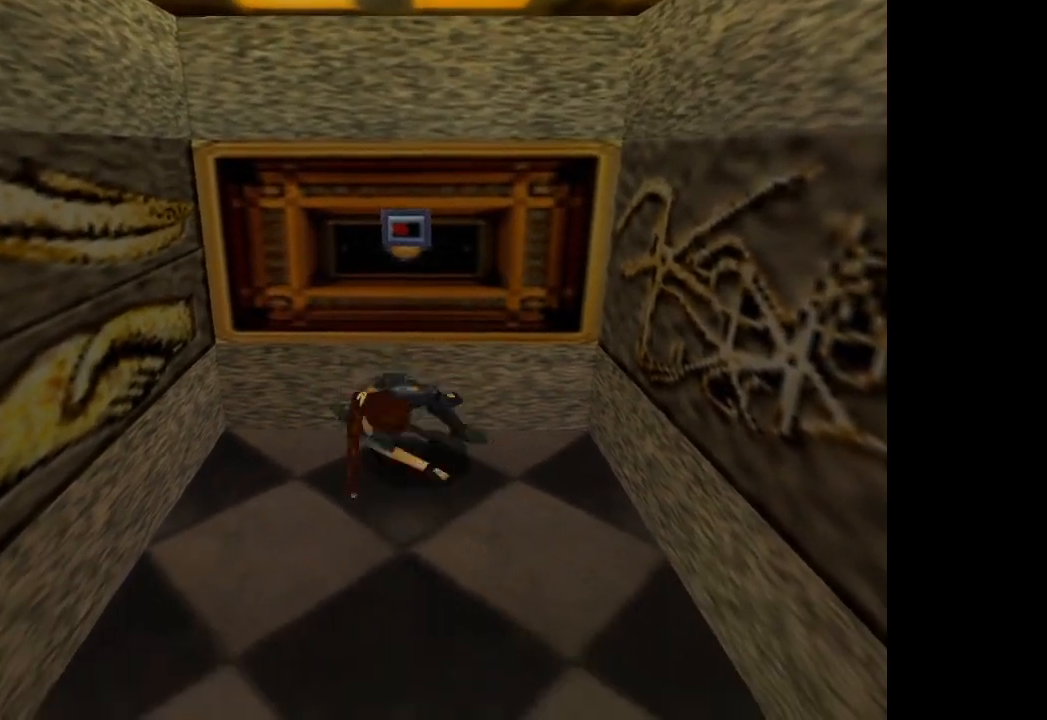
{"buttons": ["DPAD_UP"], "left_stick": "center", "events": []}
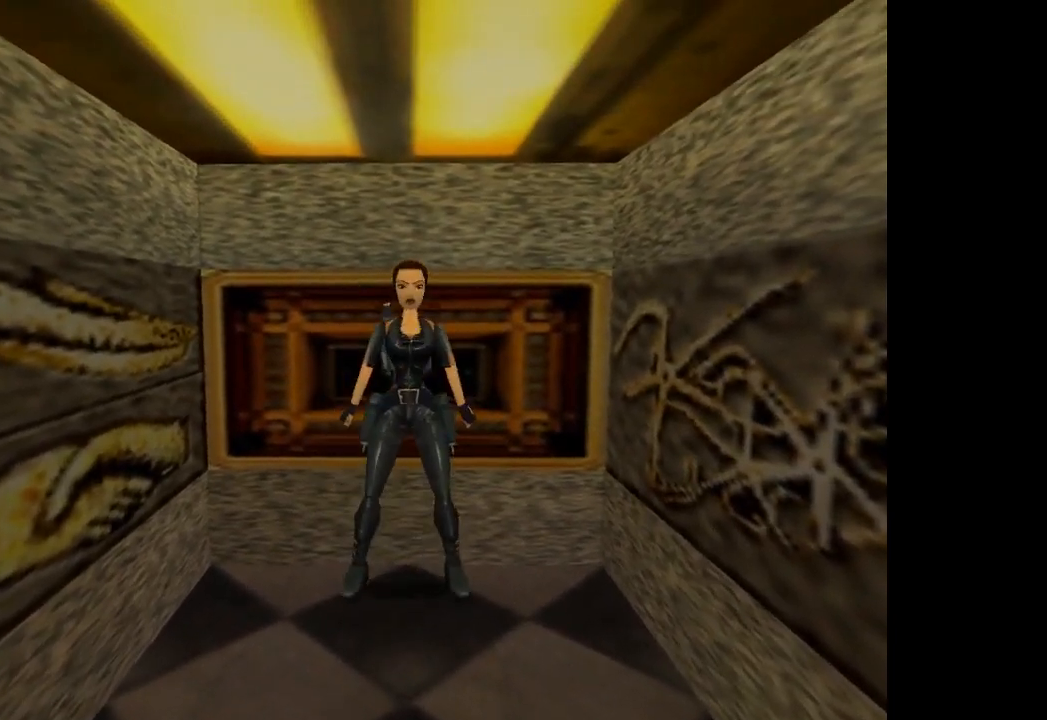
{"buttons": ["DPAD_UP"], "left_stick": "center"}
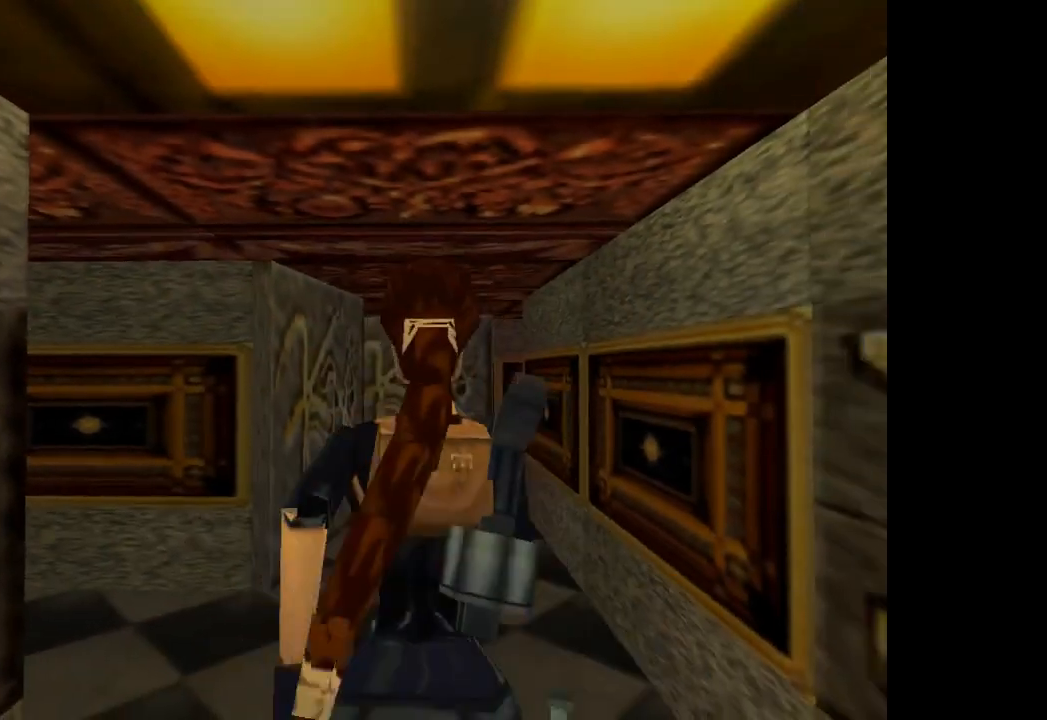
{"buttons": ["SQUARE", "DPAD_UP"], "left_stick": "center"}
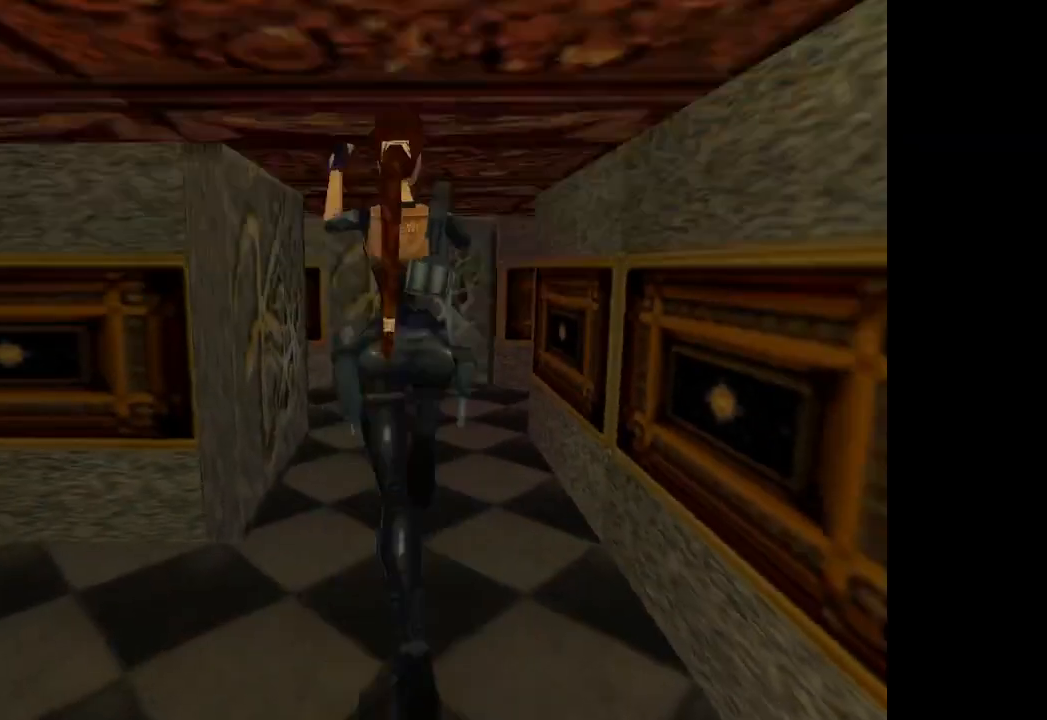
{"buttons": ["DPAD_UP", "DPAD_RIGHT"], "left_stick": "center", "events": [[166, "SQUARE", "up"], [500, "DPAD_RIGHT", "down"]]}
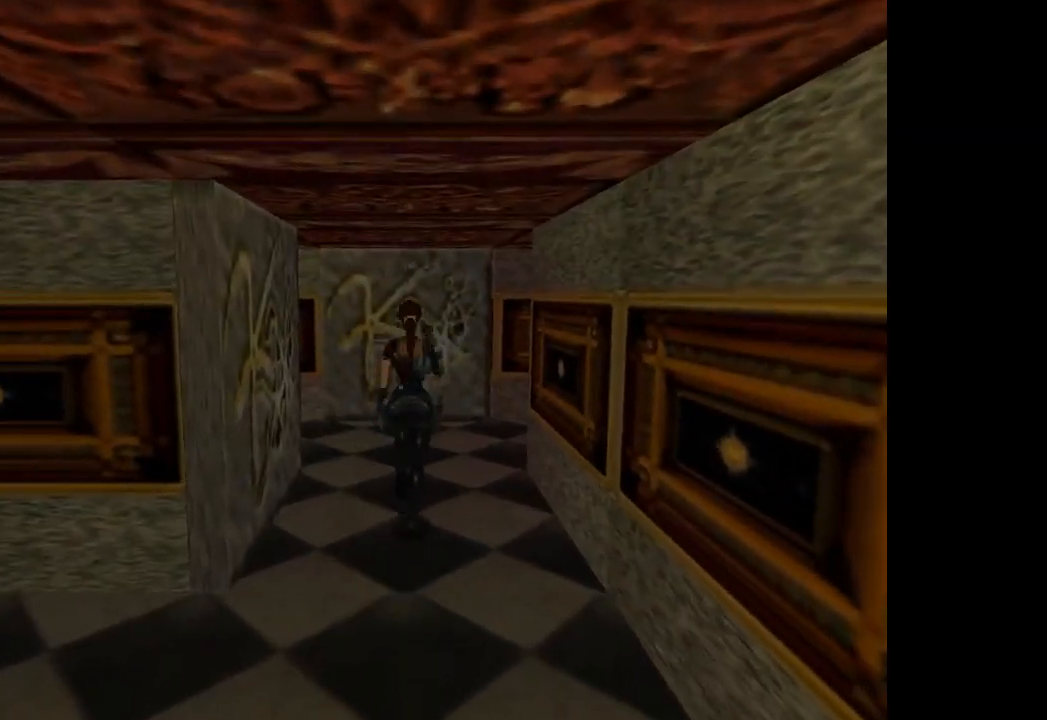
{"buttons": ["DPAD_UP", "DPAD_RIGHT"], "left_stick": "center", "events": []}
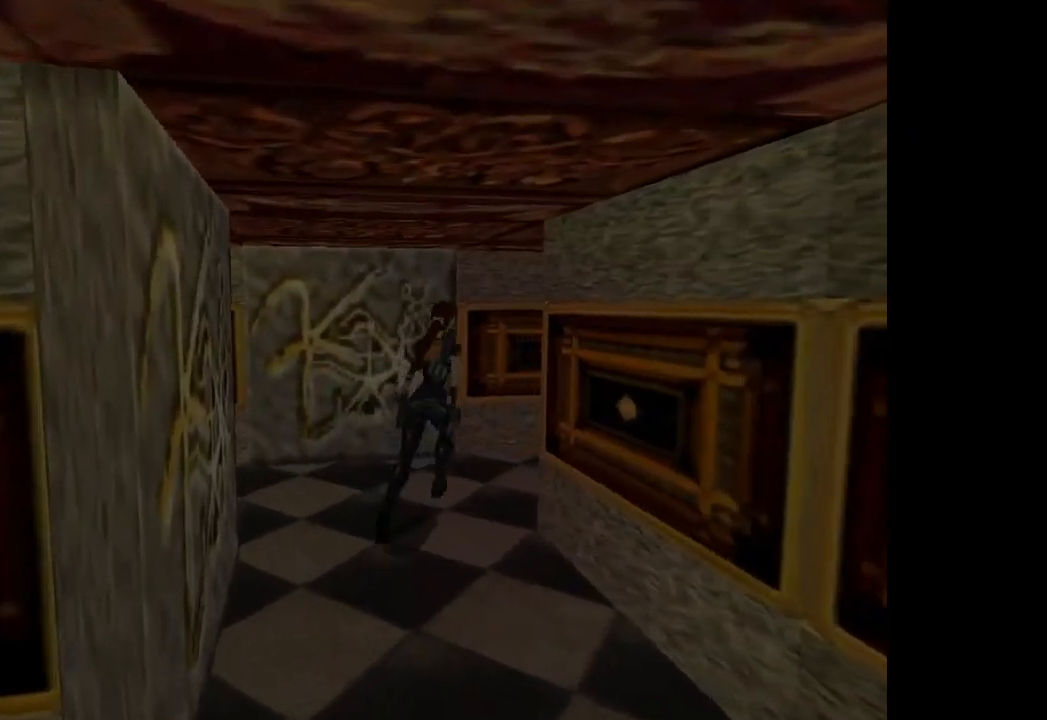
{"buttons": ["DPAD_UP", "DPAD_RIGHT"], "left_stick": "center", "events": [[133, "SQUARE", "down"], [400, "SQUARE", "up"]]}
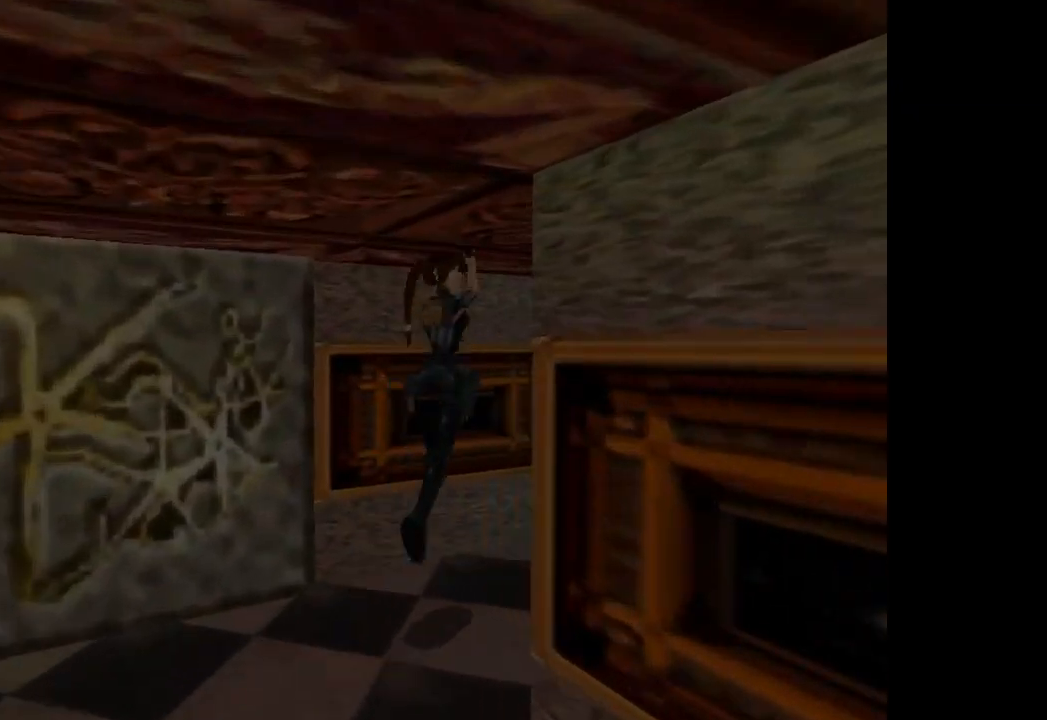
{"buttons": ["DPAD_UP", "DPAD_LEFT"], "left_stick": "center", "events": [[67, "DPAD_RIGHT", "up"], [133, "DPAD_LEFT", "down"]]}
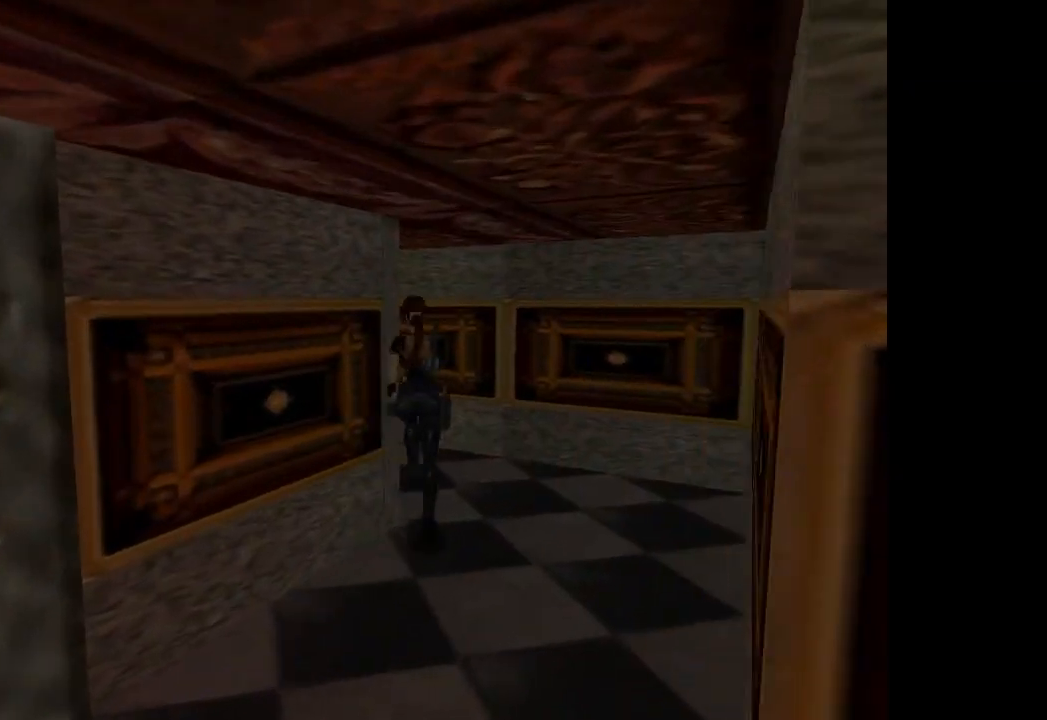
{"buttons": ["DPAD_UP", "DPAD_RIGHT"], "left_stick": "center", "events": [[400, "DPAD_LEFT", "up"], [500, "DPAD_RIGHT", "down"]]}